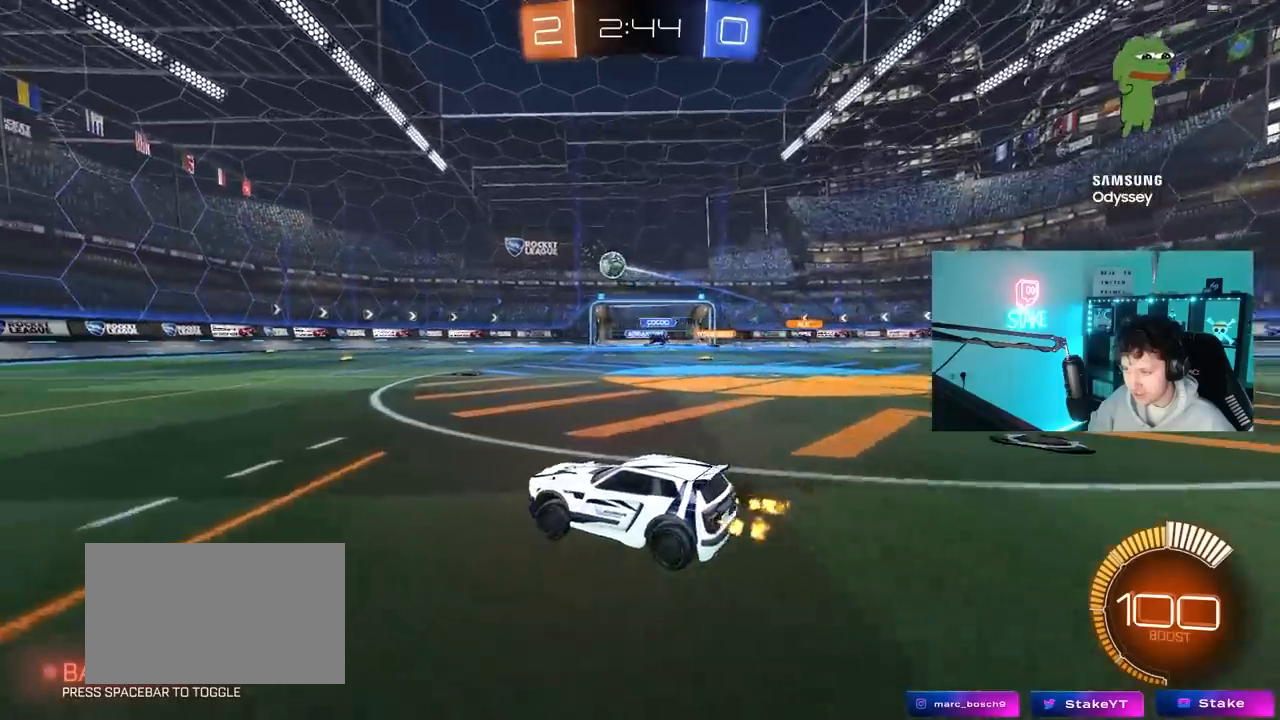
Gameplay with keyboard and mouse; each line is a JSON object with the keys and mouse buttons held at the frame after it. "events" lists presses ("down") and releases ("up") of "1", "2", "3", "4", "5", "a", "alt", "c", "caps_lock", "ctrl", "d", "e", "f", "g", "q", "r", "s", "shift", "space", "t", "tab", "v", "w", "x", "z", "mouse_left", "mouse_wheel" and "mouse_right" between this image and that frame as [ms after this image, input, new state], when the widget could be followed in between. "mouse_left", "mouse_wheel", "mouse_right" = the "left", "wheel", "right" buttons of the "mouse" list. No other keys are recorded. "wheel" means that the mouse wheel is clicked or scrolled. "mouse_move" is the direction in which the mouse moves at that frame (one of eight, or "still"), when it could be read.
{"keys": ["a", "w"], "mouse": [], "mouse_move": "down", "events": [[50, "mouse_left", "down"], [83, "a", "up"], [367, "a", "down"], [467, "mouse_left", "up"]]}
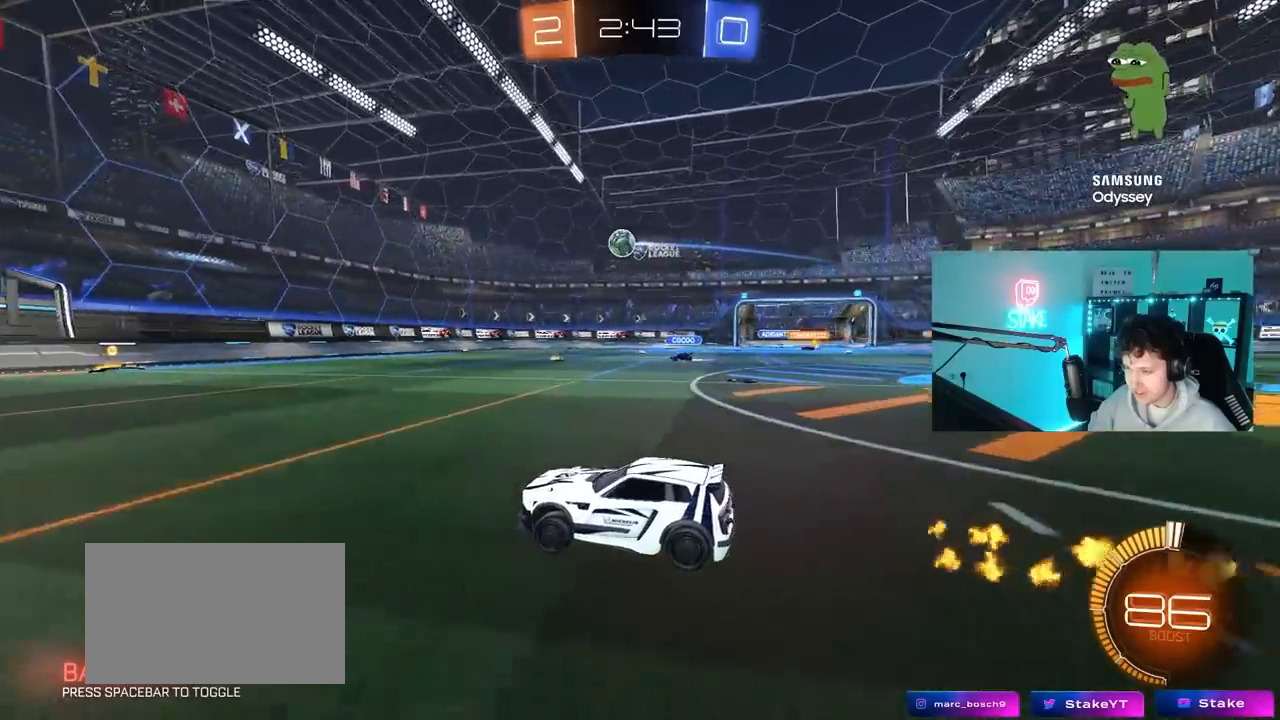
{"keys": ["a", "w"], "mouse": [], "mouse_move": "still", "events": [[17, "a", "up"], [250, "mouse_left", "down"], [283, "d", "down"], [333, "d", "up"], [383, "mouse_left", "up"], [483, "a", "down"]]}
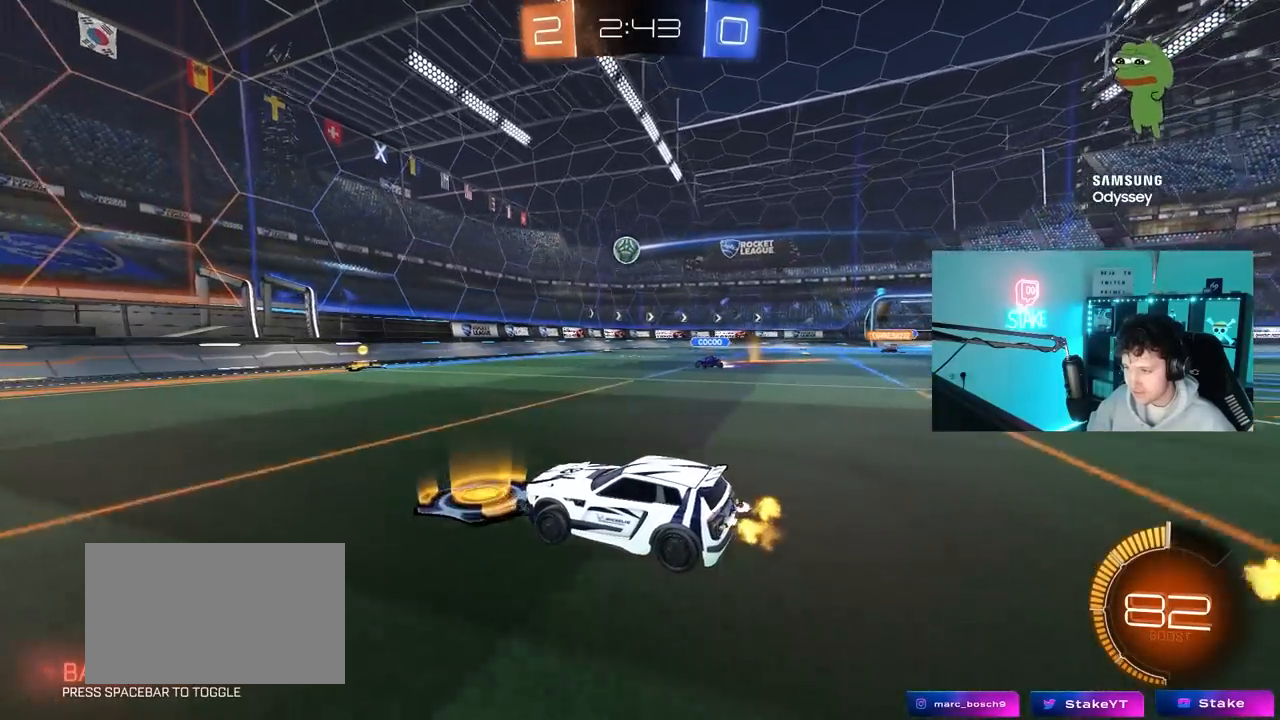
{"keys": ["a", "shift", "w"], "mouse": [], "mouse_move": "still", "events": [[67, "mouse_left", "down"], [217, "a", "up"], [317, "mouse_left", "up"], [400, "a", "down"], [450, "shift", "down"]]}
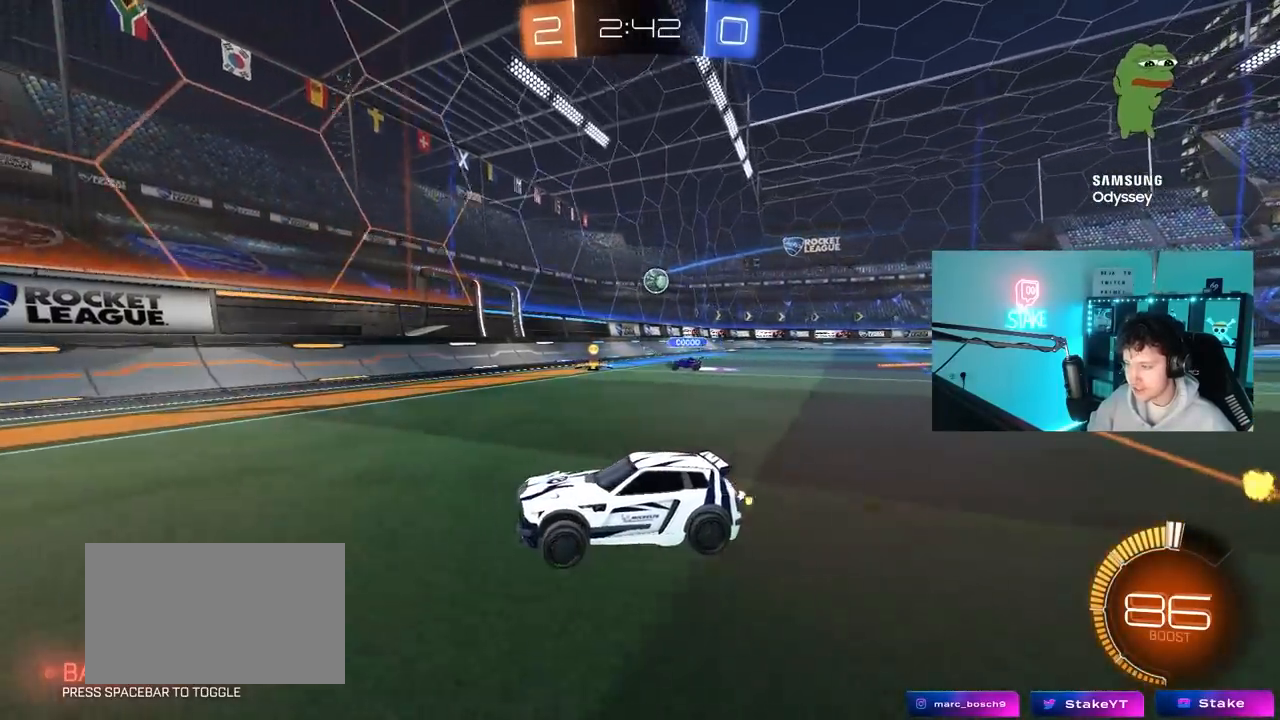
{"keys": ["a", "w"], "mouse": [], "mouse_move": "still", "events": [[33, "shift", "up"], [133, "a", "up"], [283, "a", "down"], [283, "shift", "down"], [417, "shift", "up"]]}
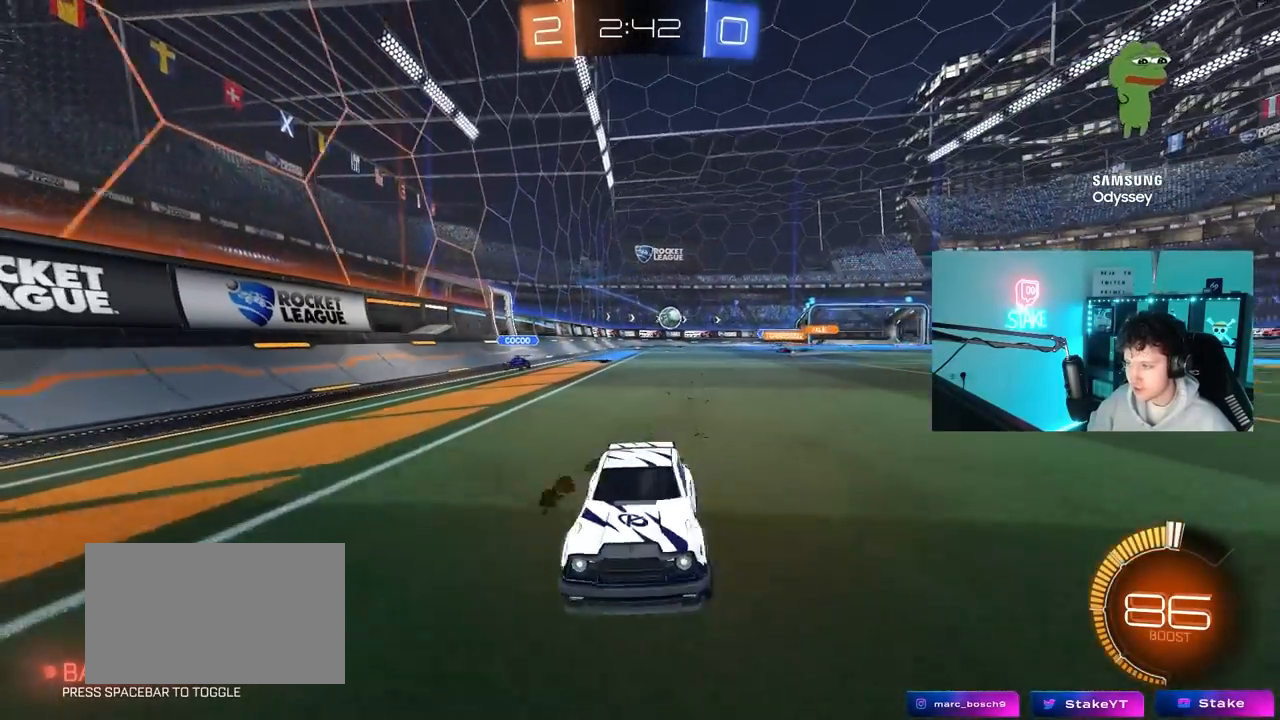
{"keys": ["a", "w"], "mouse": [], "mouse_move": "still", "events": []}
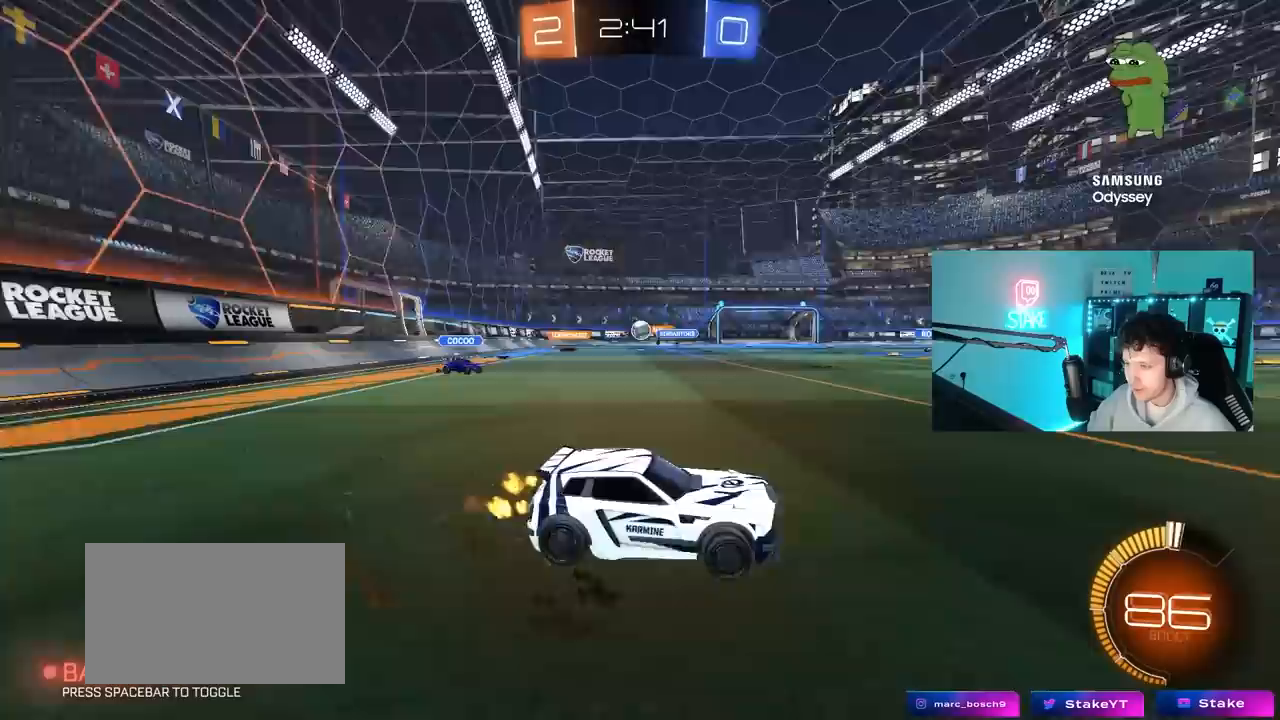
{"keys": ["d", "w"], "mouse": [], "mouse_move": "still", "events": [[67, "a", "up"], [67, "mouse_left", "down"], [217, "mouse_left", "up"], [450, "d", "down"]]}
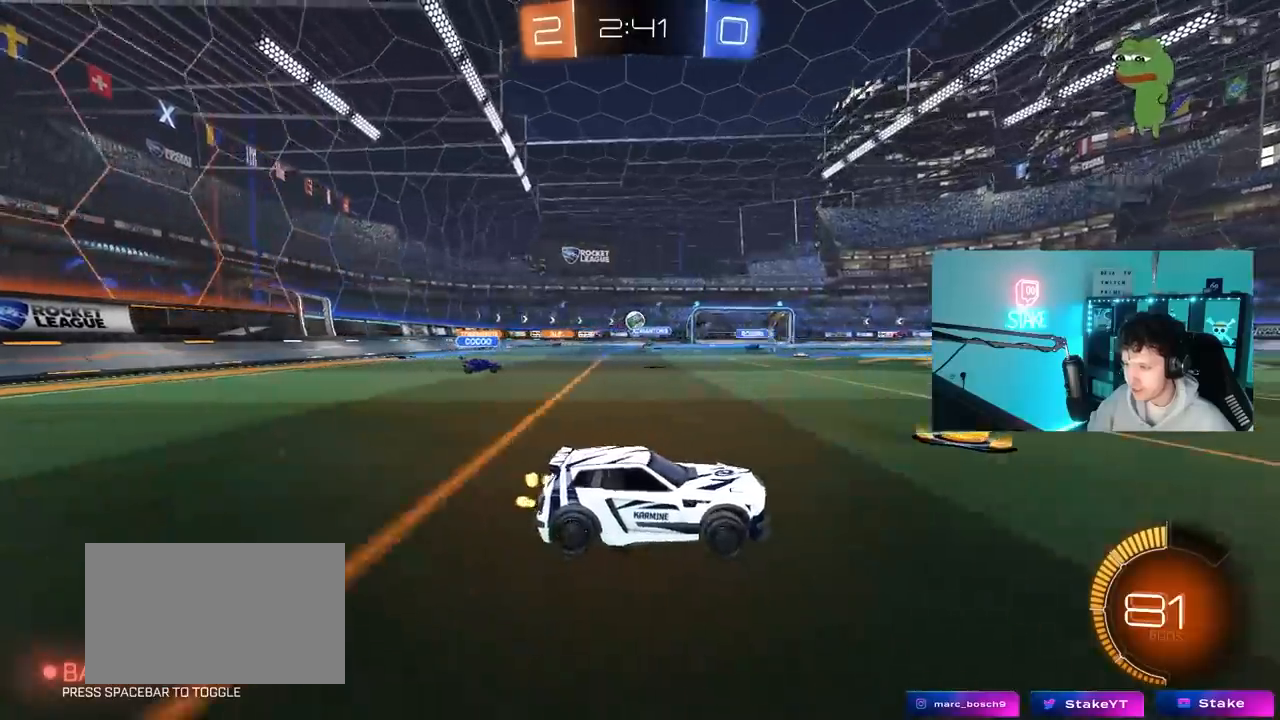
{"keys": ["d"], "mouse": [], "mouse_move": "still", "events": [[83, "a", "down"], [83, "d", "up"], [183, "a", "up"], [183, "w", "up"], [283, "d", "down"], [317, "s", "down"], [417, "s", "up"]]}
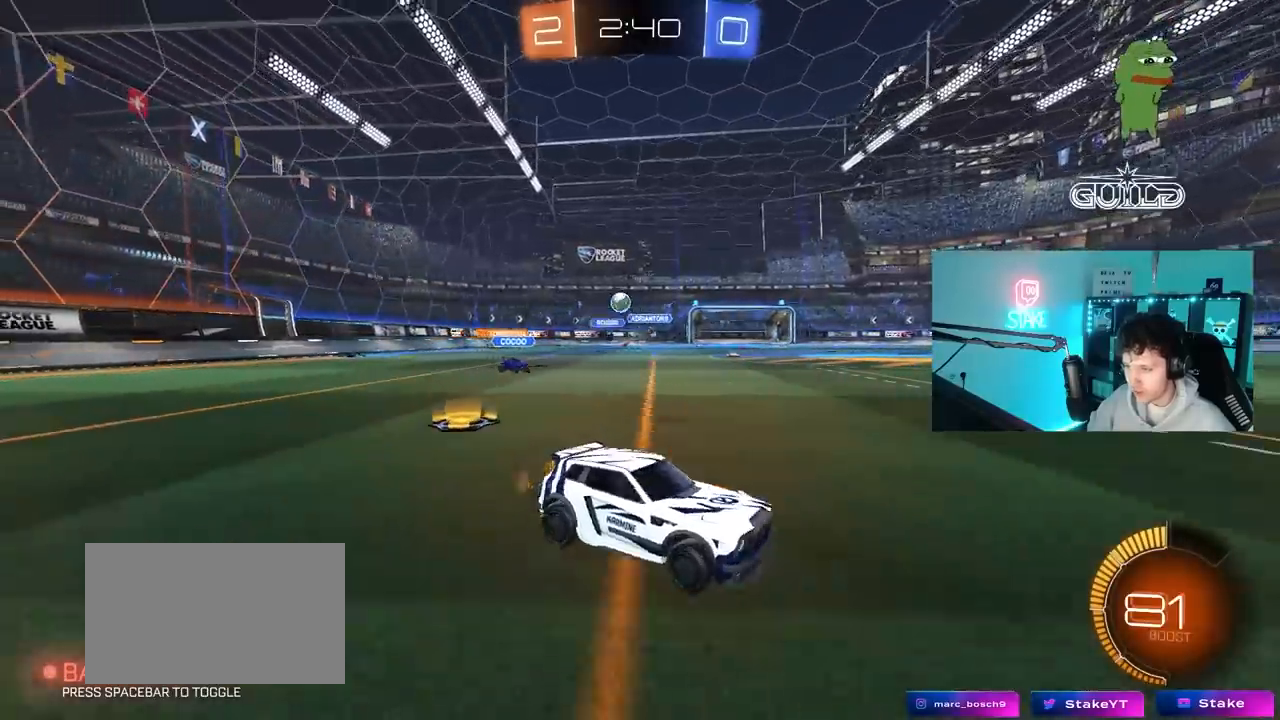
{"keys": ["w"], "mouse": [], "mouse_move": "up-left", "events": [[50, "w", "down"], [200, "shift", "down"], [300, "shift", "up"], [483, "d", "up"]]}
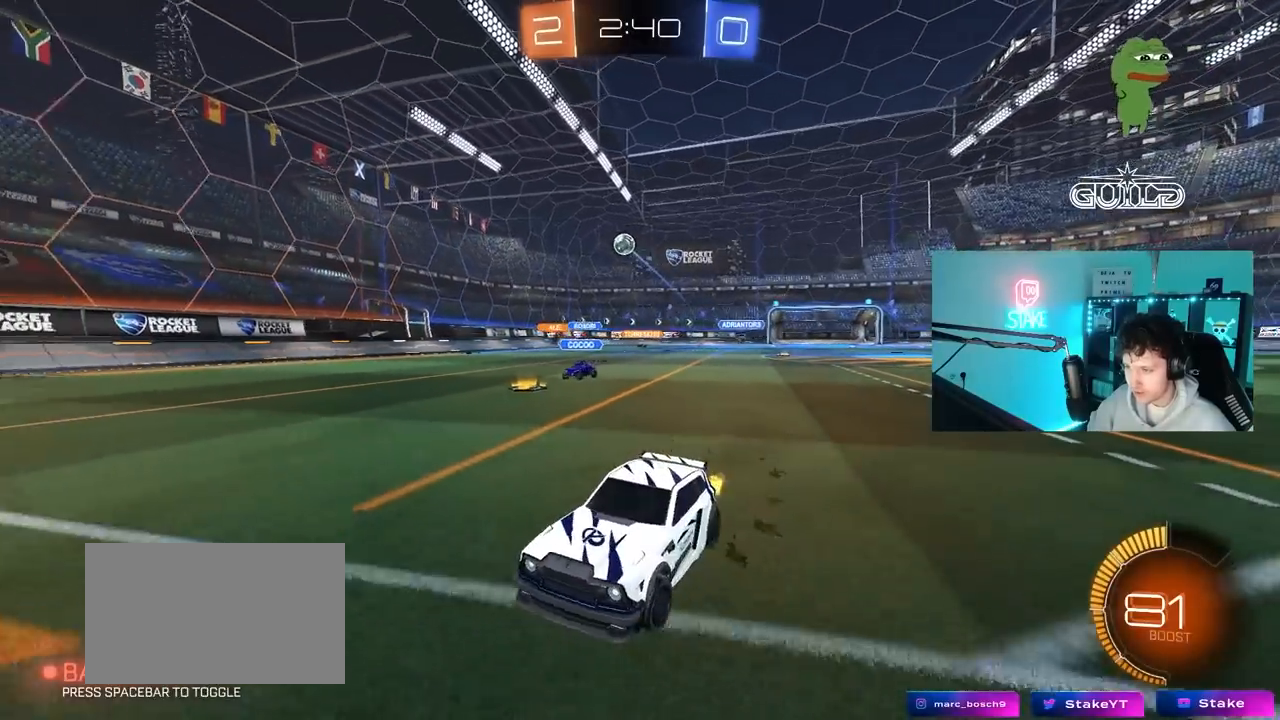
{"keys": ["a", "w"], "mouse": [], "mouse_move": "still", "events": [[67, "d", "down"], [167, "a", "down"], [167, "d", "up"]]}
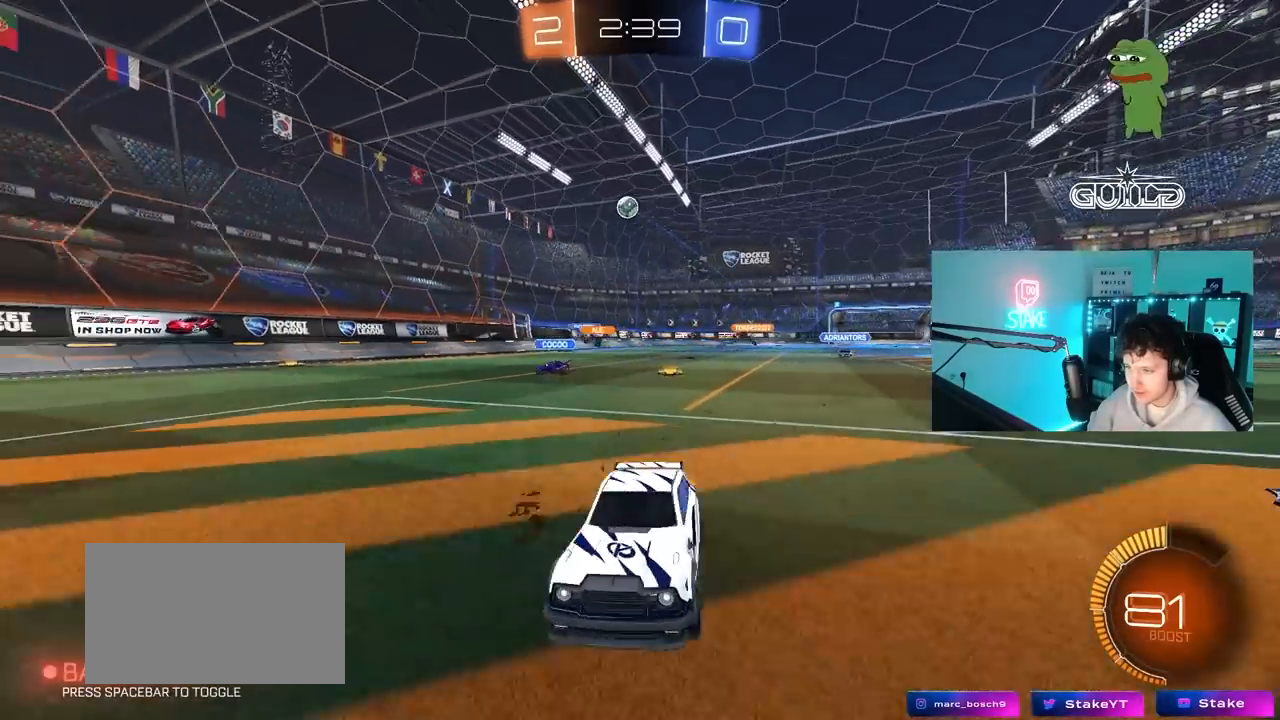
{"keys": ["a", "w"], "mouse": [], "mouse_move": "still", "events": [[233, "a", "up"], [317, "a", "down"]]}
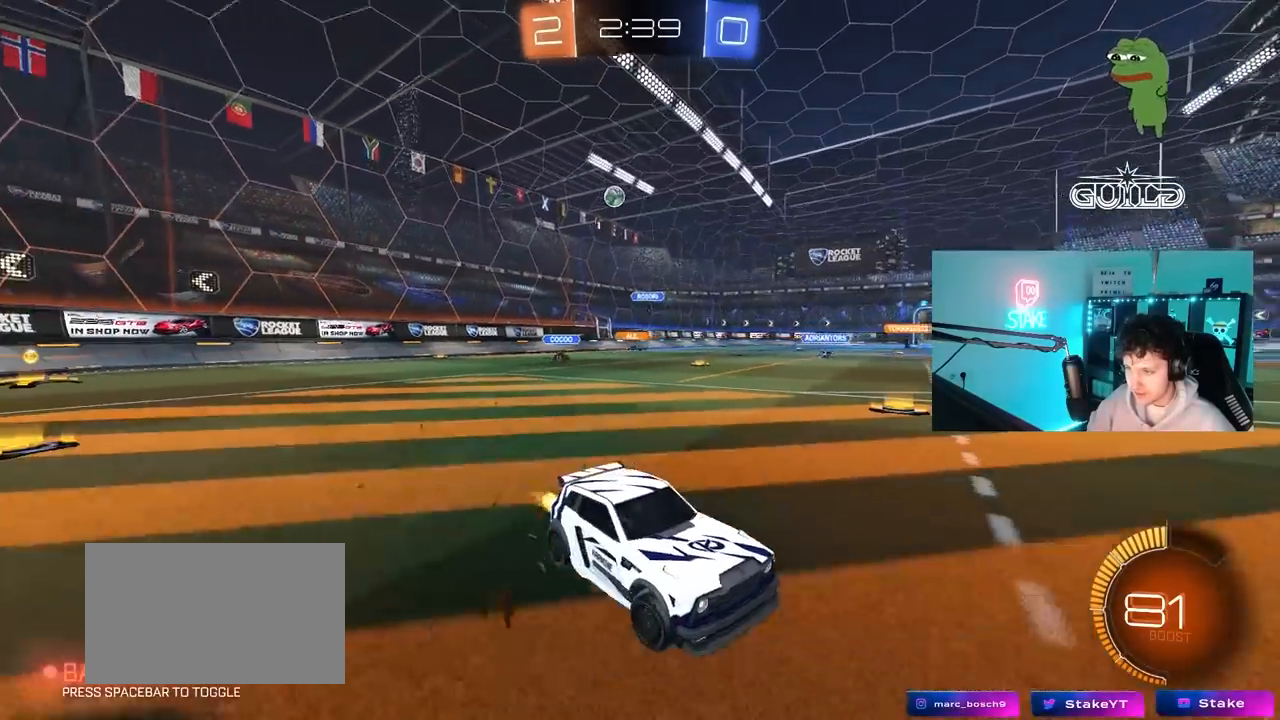
{"keys": ["d", "shift", "w"], "mouse": [], "mouse_move": "still", "events": [[100, "a", "up"], [150, "d", "down"], [333, "shift", "down"]]}
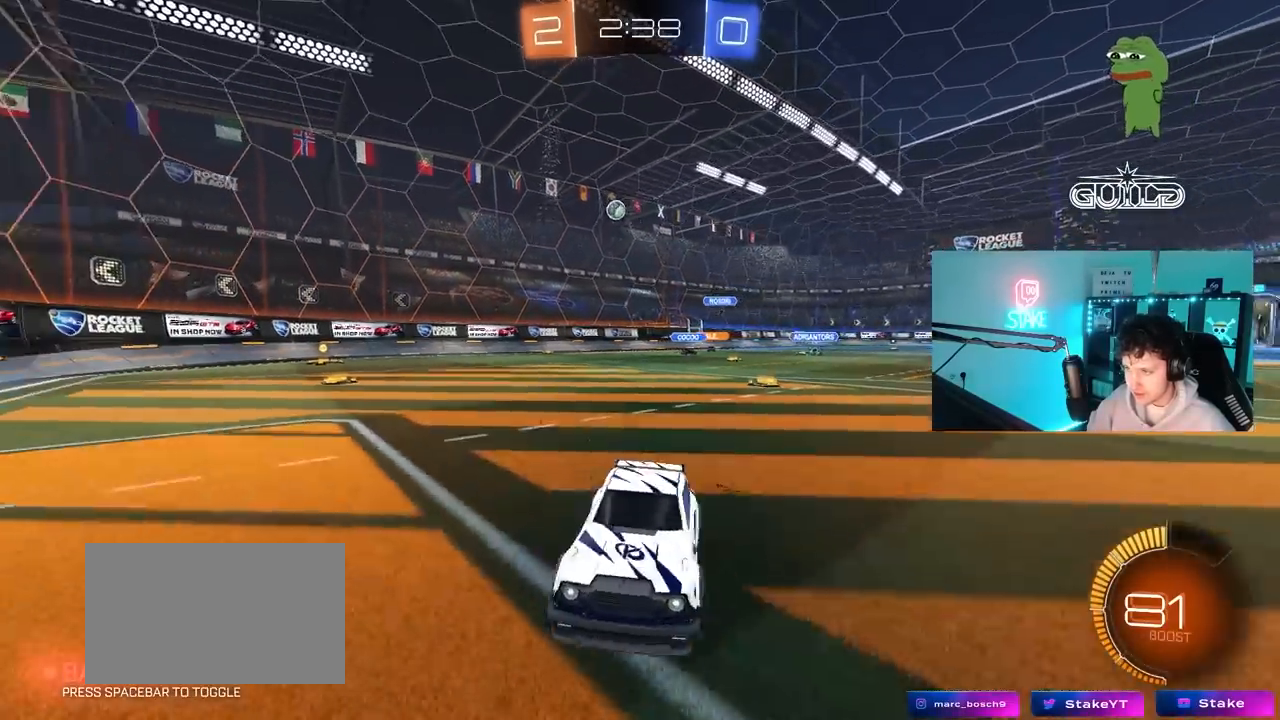
{"keys": ["d", "w"], "mouse": [], "mouse_move": "still", "events": [[117, "d", "up"], [167, "shift", "up"], [450, "d", "down"]]}
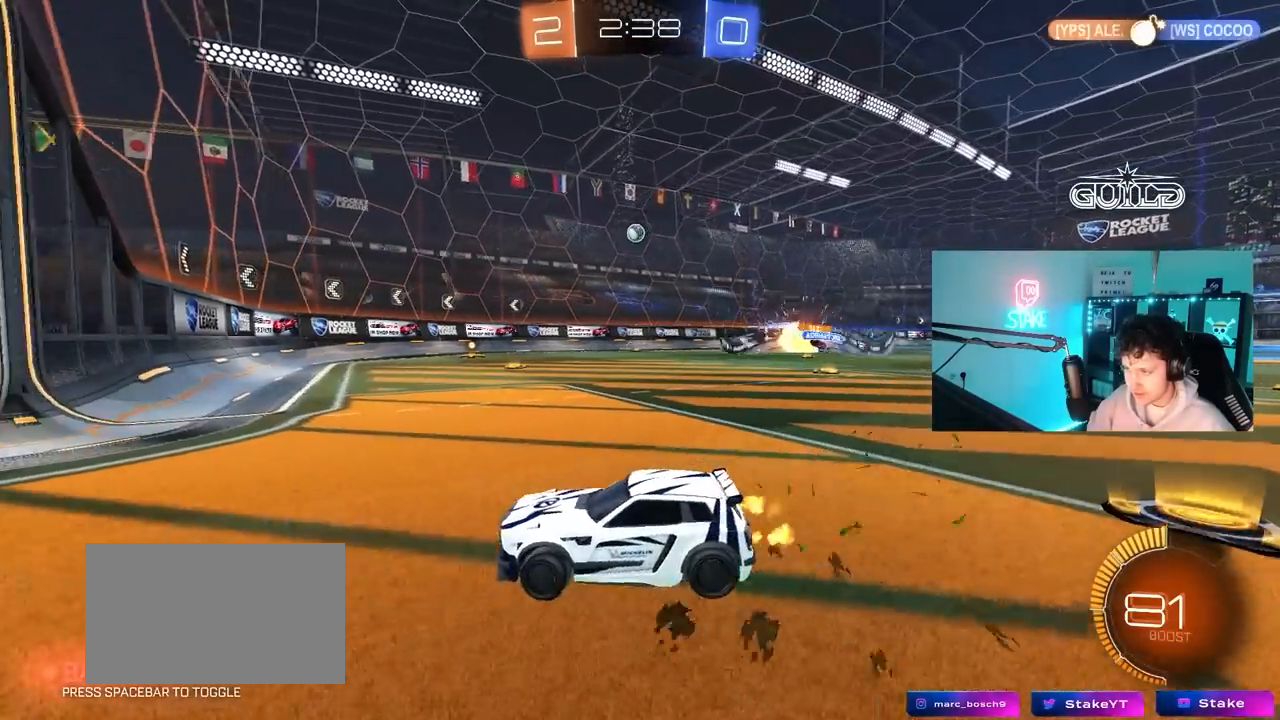
{"keys": ["w"], "mouse": [], "mouse_move": "still", "events": [[183, "d", "up"], [283, "mouse_left", "down"], [467, "mouse_left", "up"]]}
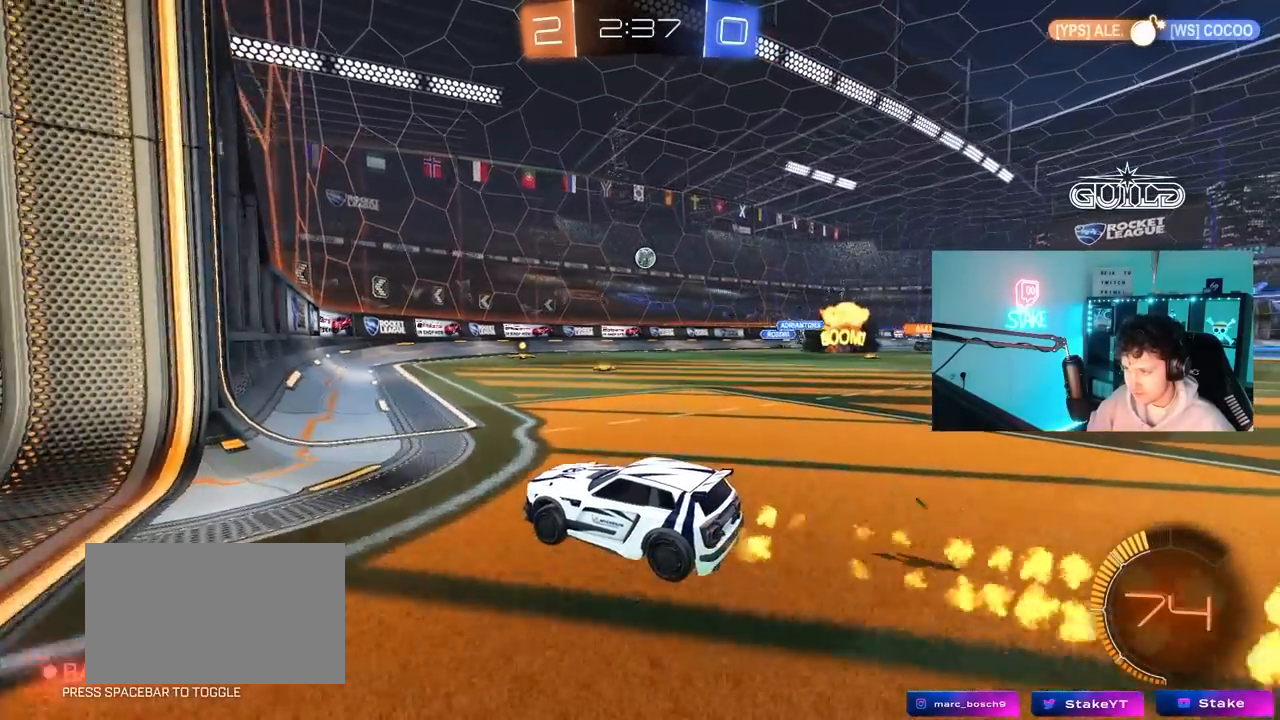
{"keys": [], "mouse": [], "mouse_move": "still", "events": [[17, "d", "down"], [200, "d", "up"], [433, "w", "up"]]}
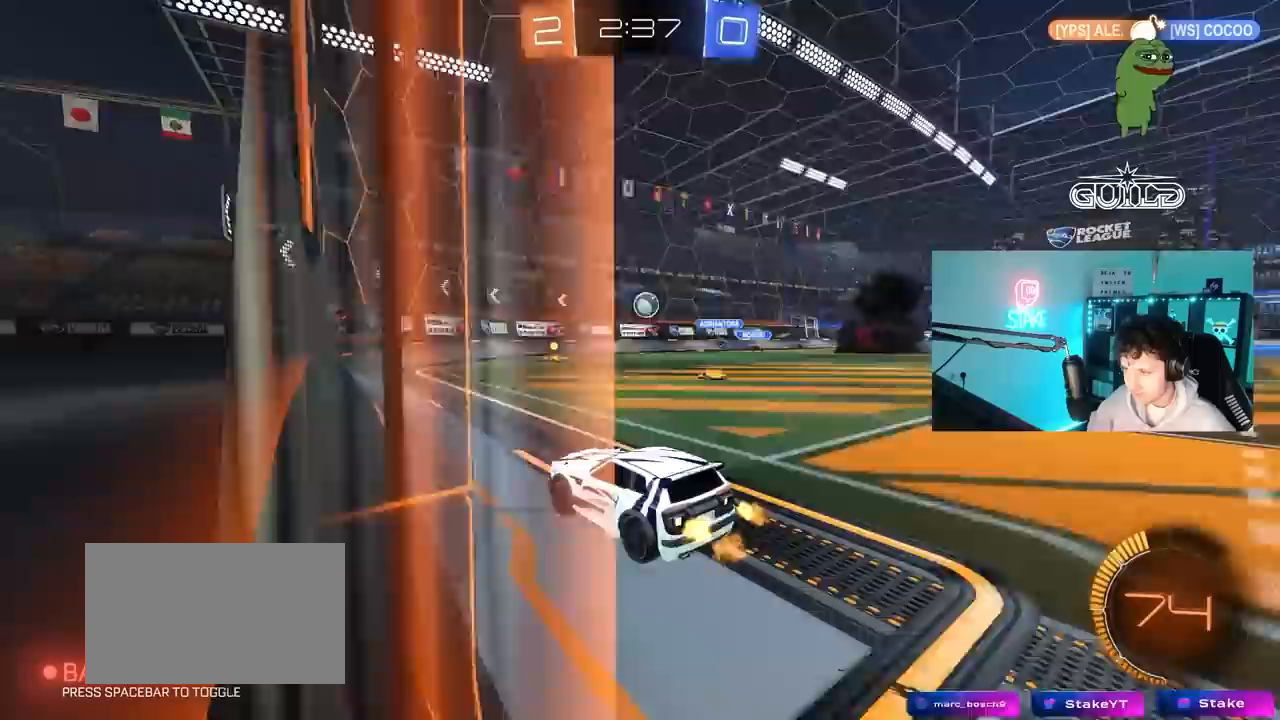
{"keys": ["a"], "mouse": [], "mouse_move": "still", "events": [[117, "s", "down"], [217, "a", "down"], [267, "a", "up"], [267, "d", "down"], [267, "s", "up"], [500, "a", "down"], [500, "d", "up"]]}
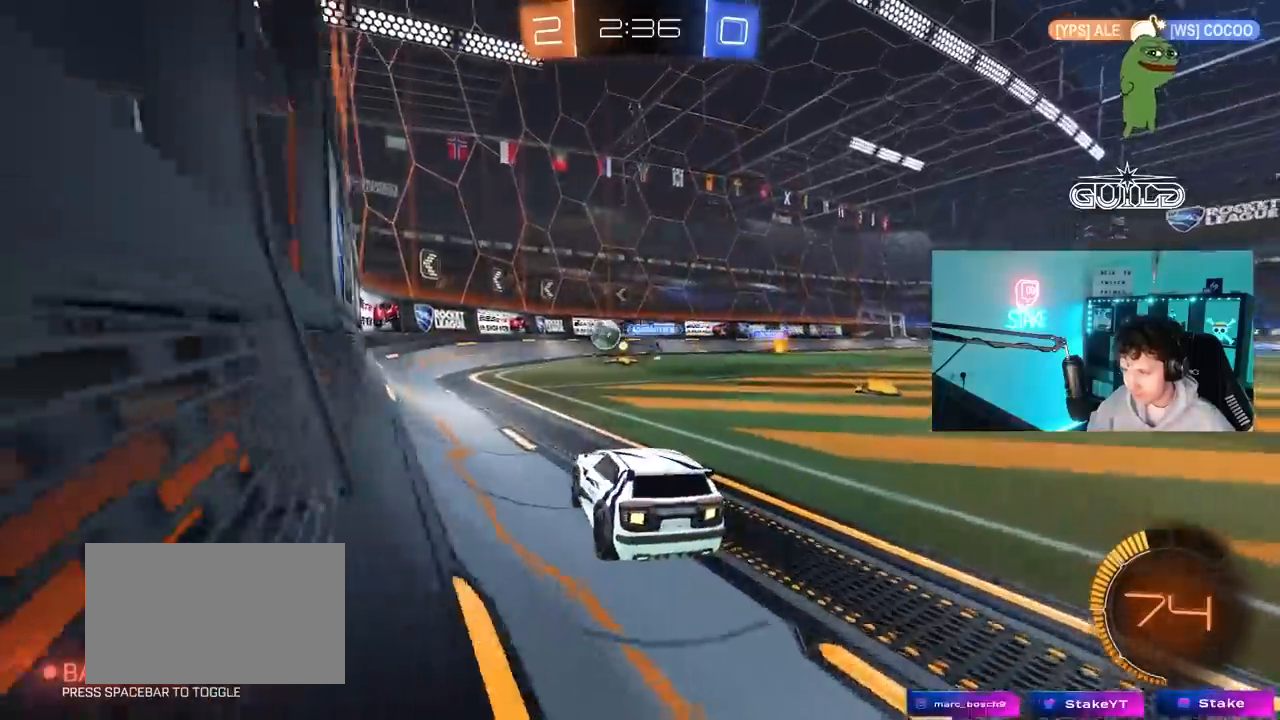
{"keys": ["a", "w"], "mouse": [], "mouse_move": "still", "events": [[33, "w", "down"], [133, "shift", "down"], [233, "shift", "up"]]}
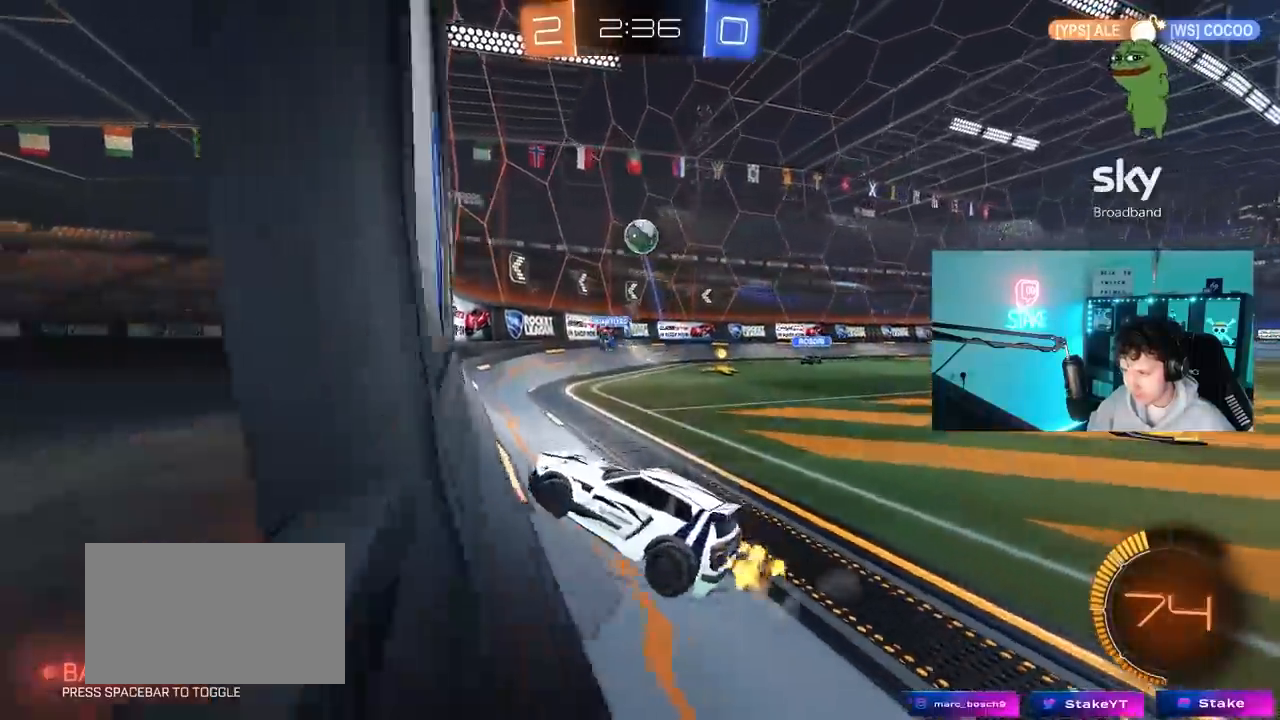
{"keys": ["w"], "mouse": [], "mouse_move": "still", "events": [[200, "a", "up"]]}
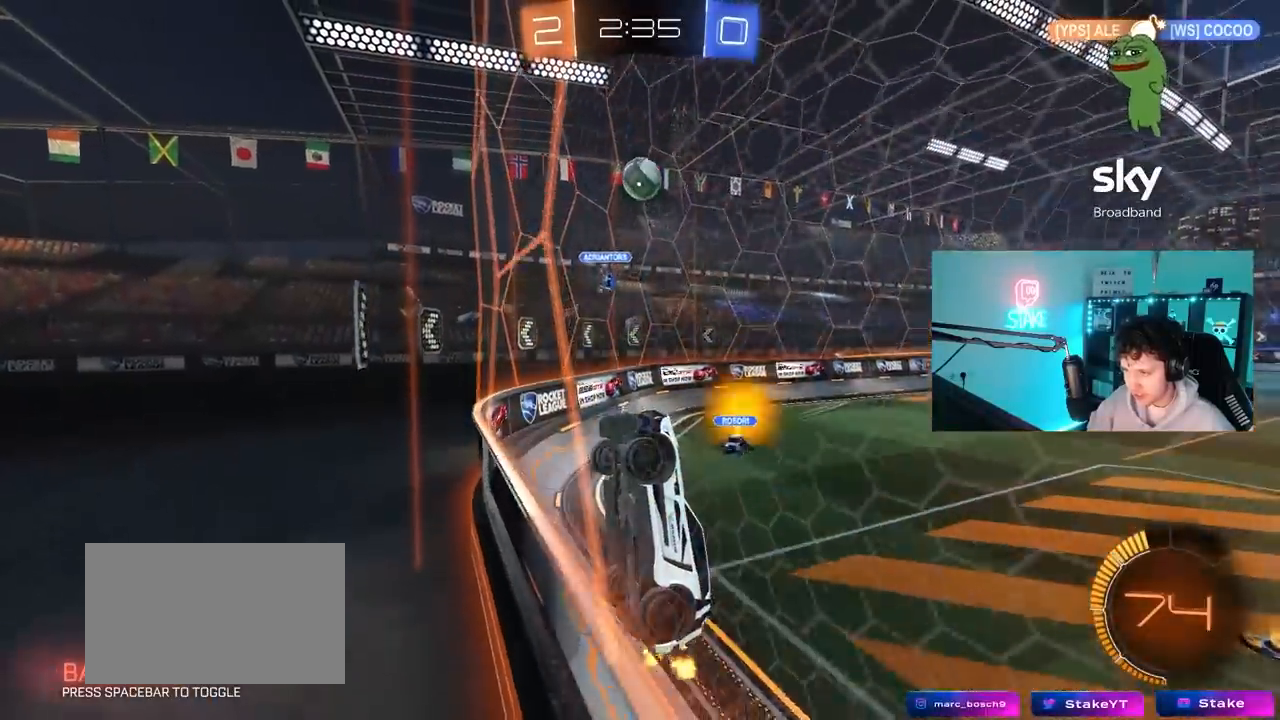
{"keys": ["w"], "mouse": [], "mouse_move": "still", "events": [[67, "d", "down"], [217, "d", "up"]]}
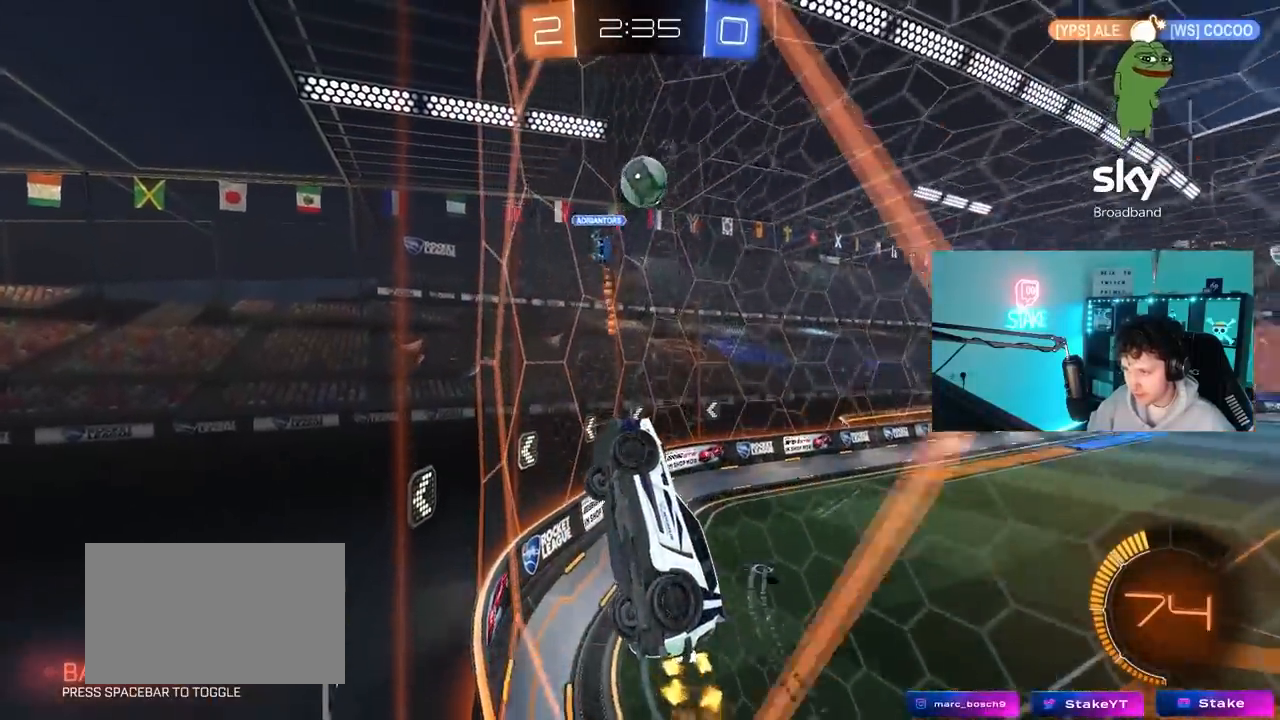
{"keys": ["a", "w"], "mouse": [], "mouse_move": "still", "events": [[183, "a", "down"], [183, "shift", "down"], [283, "shift", "up"]]}
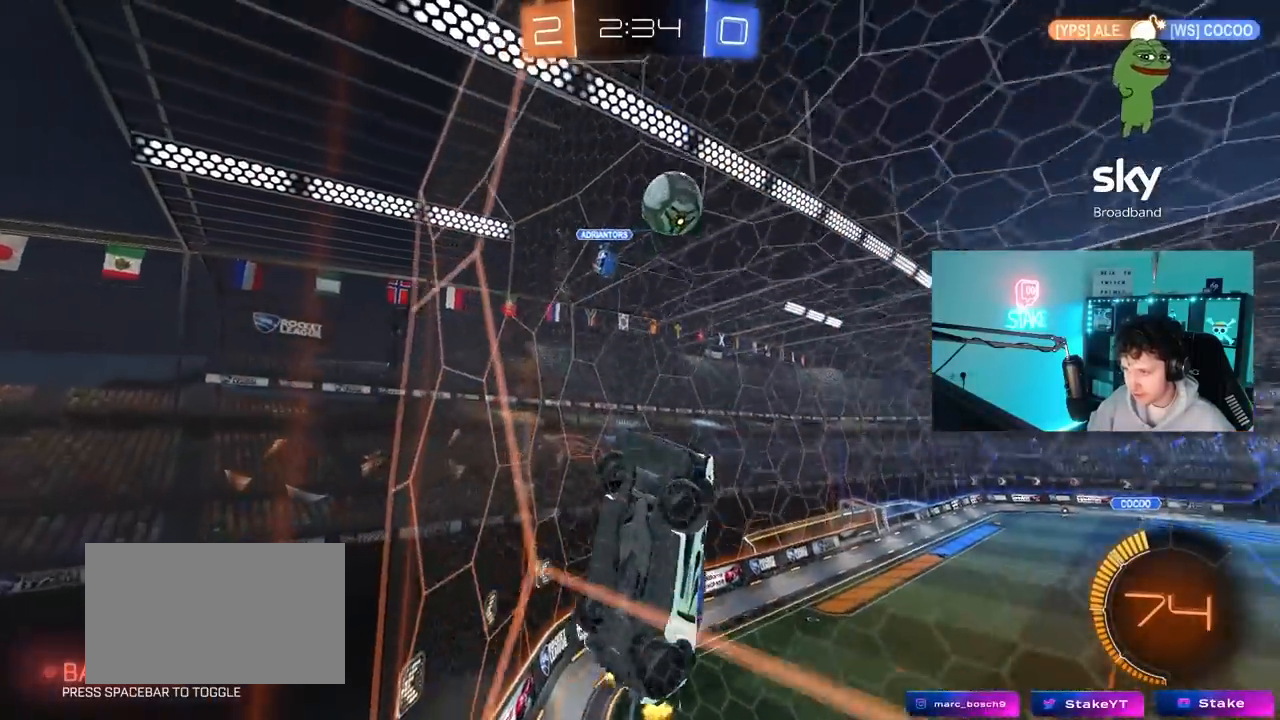
{"keys": [], "mouse": [], "mouse_move": "still", "events": [[17, "shift", "down"], [100, "shift", "up"], [383, "a", "up"], [483, "w", "up"]]}
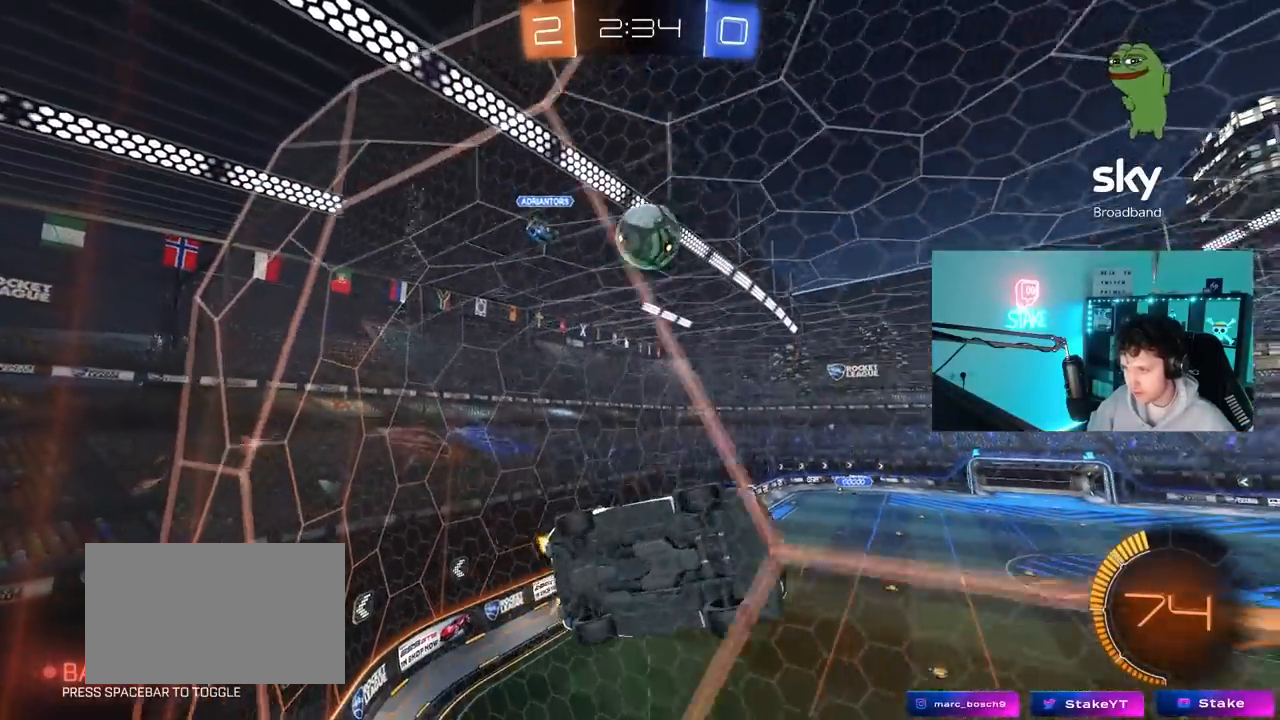
{"keys": ["d", "s", "shift"], "mouse": ["left"], "mouse_move": "up-right", "events": [[67, "a", "down"], [67, "s", "down"], [117, "mouse_right", "down"], [367, "mouse_right", "up"], [400, "d", "down"], [450, "shift", "down"], [500, "a", "up"], [500, "mouse_left", "down"]]}
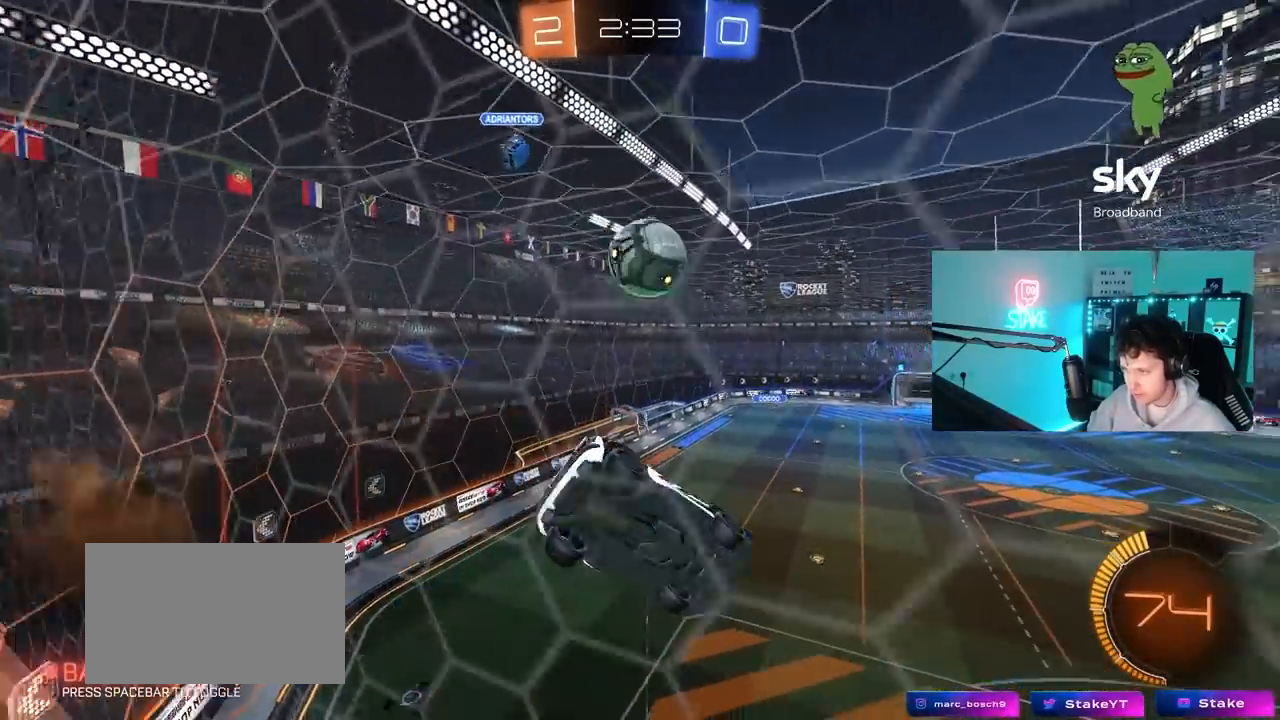
{"keys": ["a"], "mouse": ["left"], "mouse_move": "still", "events": [[33, "s", "up"], [133, "d", "up"], [133, "shift", "up"], [183, "w", "down"], [233, "d", "down"], [317, "d", "up"], [367, "a", "down"], [367, "shift", "down"], [367, "w", "up"], [467, "shift", "up"]]}
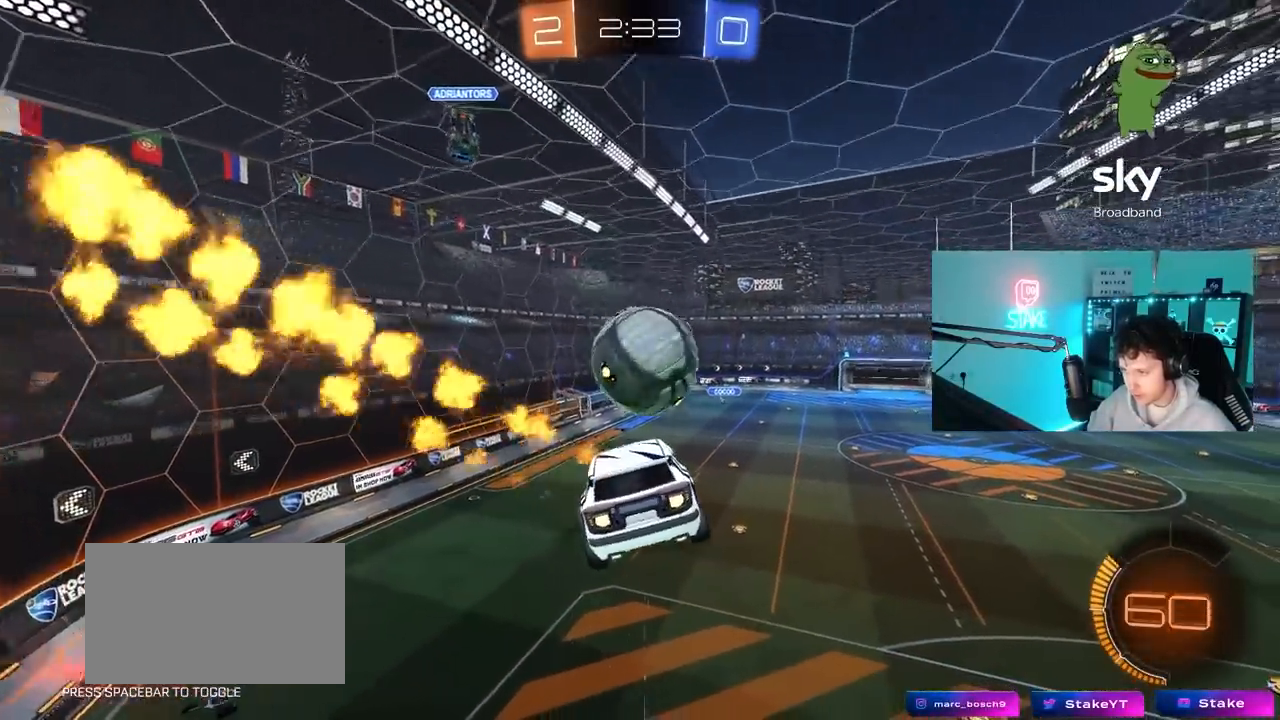
{"keys": ["d", "s", "shift"], "mouse": [], "mouse_move": "up-right", "events": [[50, "a", "up"], [50, "d", "down"], [100, "d", "up"], [150, "d", "down"], [150, "w", "down"], [200, "shift", "down"], [250, "mouse_right", "down"], [300, "s", "down"], [333, "mouse_left", "up"], [333, "w", "up"], [433, "mouse_right", "up"]]}
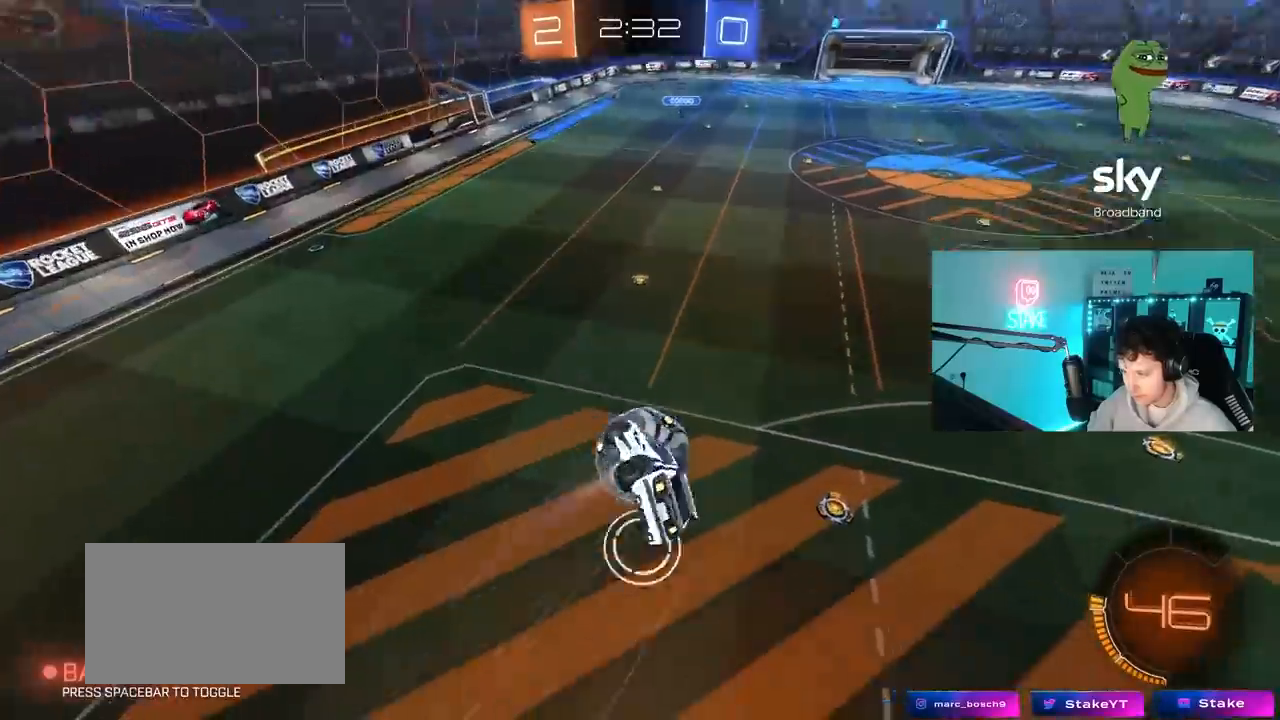
{"keys": ["d", "s"], "mouse": ["left"], "mouse_move": "down", "events": [[83, "s", "up"], [167, "shift", "up"], [300, "mouse_left", "down"], [300, "s", "down"]]}
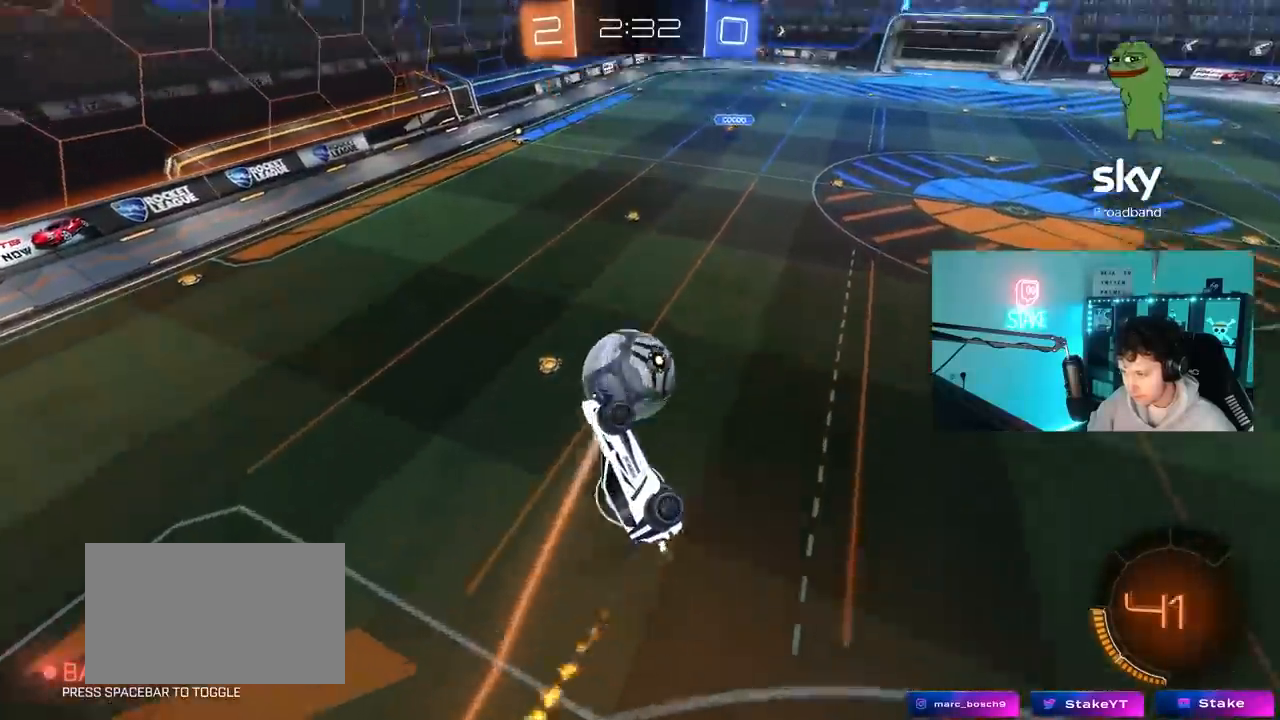
{"keys": [], "mouse": ["left"], "mouse_move": "still", "events": [[183, "a", "down"], [233, "d", "up"], [417, "a", "up"], [417, "s", "up"]]}
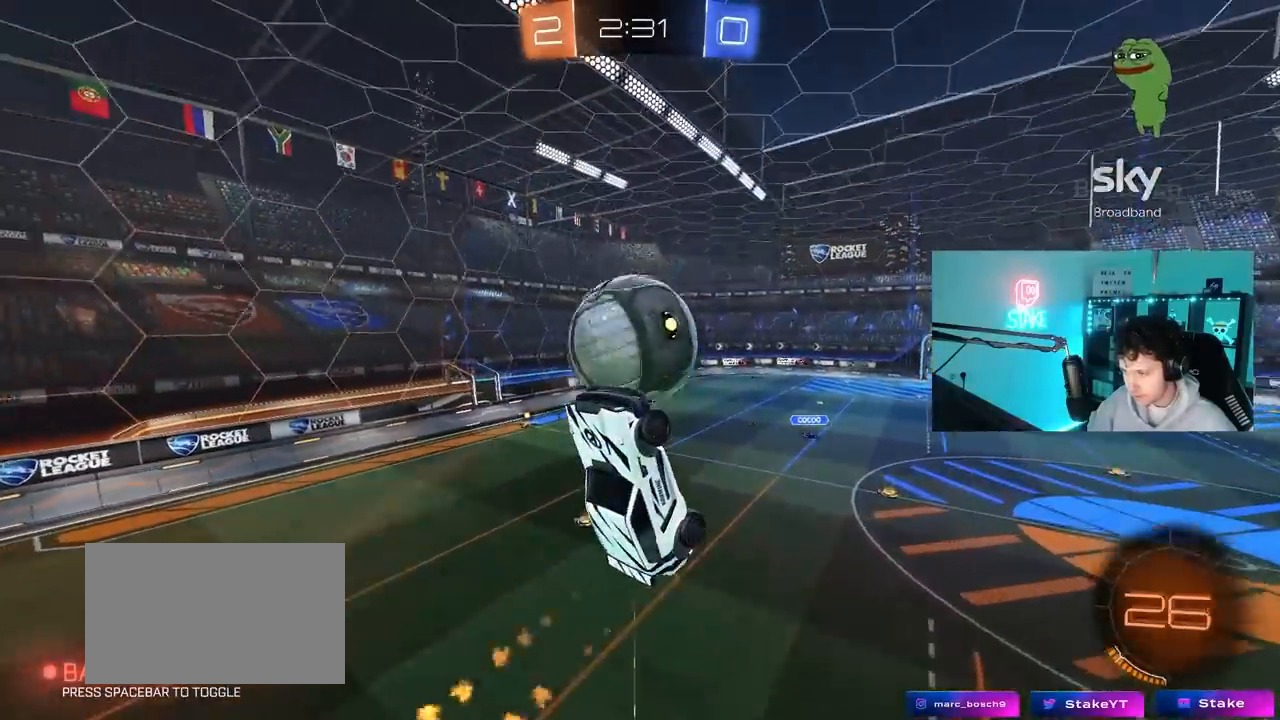
{"keys": ["d"], "mouse": ["left"], "mouse_move": "still", "events": [[17, "a", "down"], [17, "d", "down"], [17, "w", "down"], [100, "d", "up"], [250, "mouse_left", "up"], [283, "a", "up"], [283, "w", "up"], [383, "mouse_left", "down"], [483, "d", "down"]]}
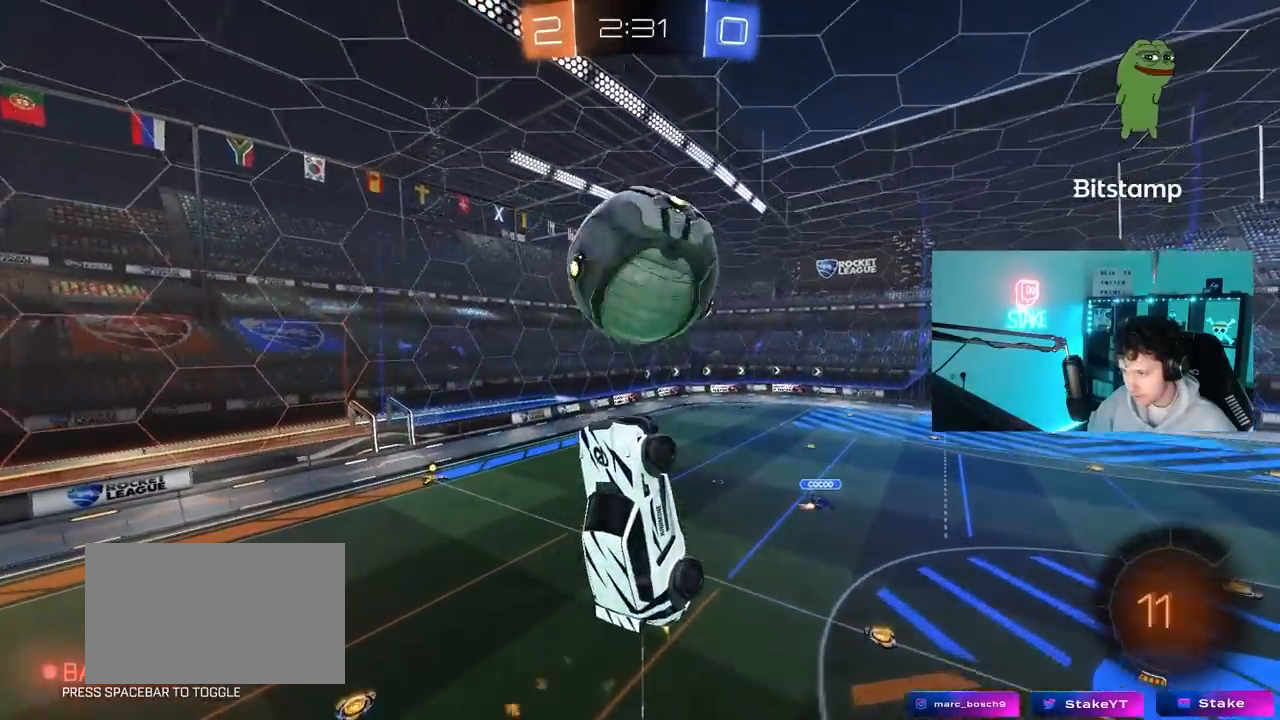
{"keys": ["a", "s"], "mouse": [], "mouse_move": "still", "events": [[33, "a", "down"], [33, "d", "up"], [33, "shift", "down"], [67, "w", "down"], [167, "mouse_left", "up"], [167, "w", "up"], [267, "s", "down"], [300, "mouse_left", "down"], [400, "mouse_left", "up"], [450, "shift", "up"]]}
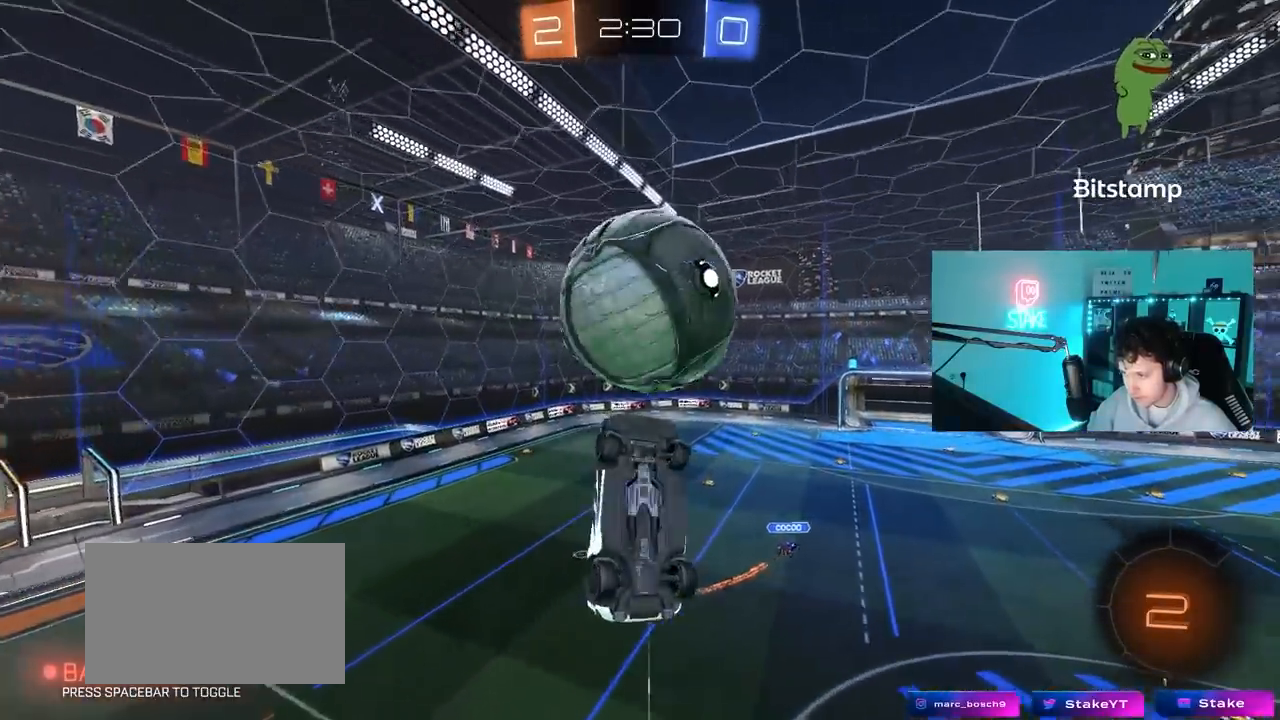
{"keys": ["d", "w"], "mouse": [], "mouse_move": "still", "events": [[233, "a", "up"], [283, "d", "down"], [283, "s", "up"], [467, "w", "down"]]}
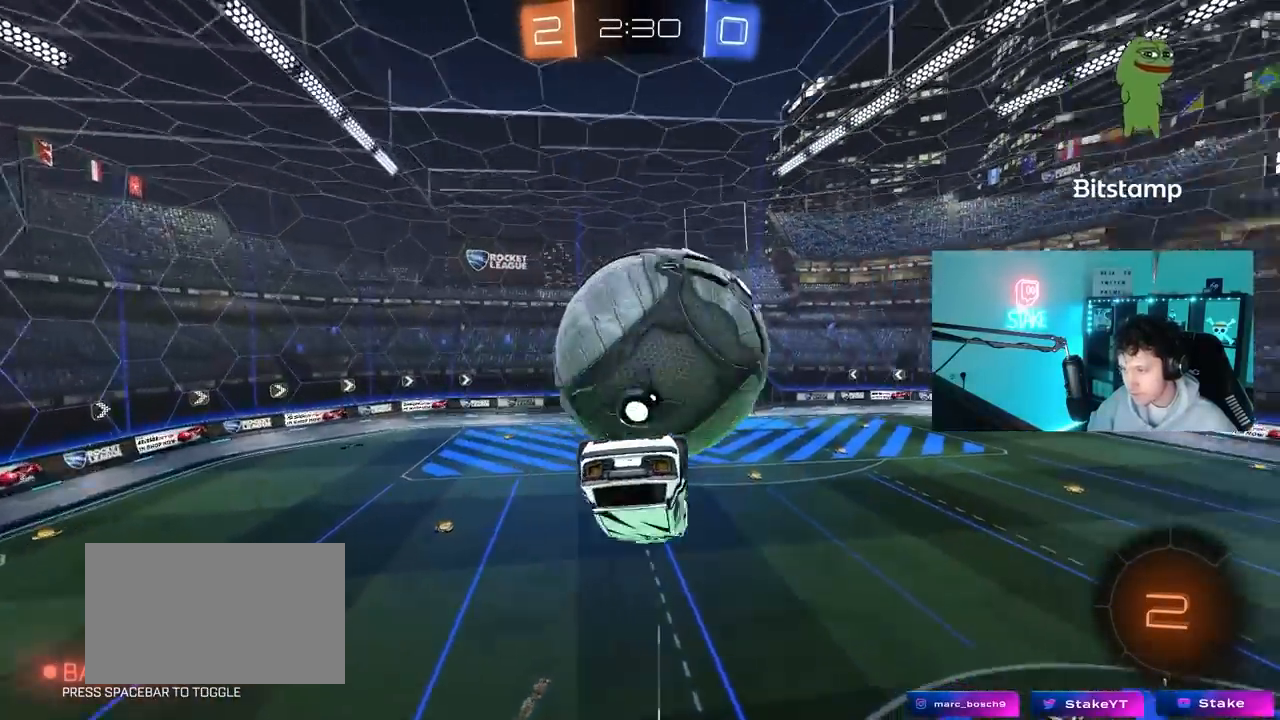
{"keys": ["d", "s", "shift"], "mouse": [], "mouse_move": "still", "events": [[17, "d", "up"], [67, "d", "down"], [200, "shift", "down"], [250, "w", "up"], [283, "mouse_left", "down"], [333, "s", "down"], [483, "mouse_left", "up"]]}